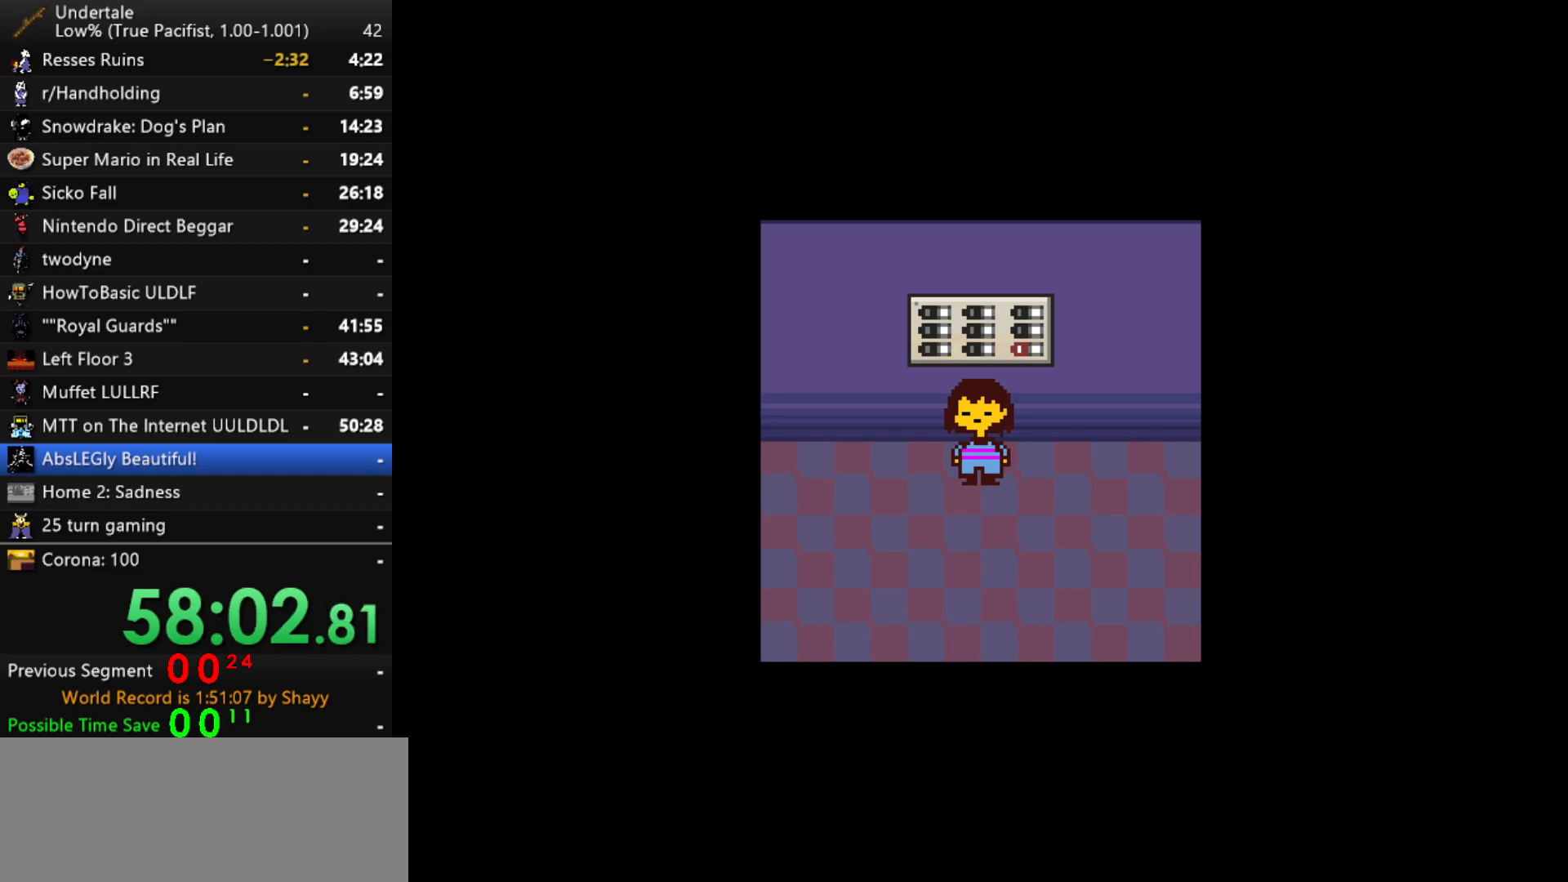
Gameplay with keyboard; each line is a JSON object with the keys held at the frame after it. "events" lists presses ("down") and releases ("up") of "c", "ctrl", "down", "left", "return", "right", "shift", "up", "x" and "z" between this image and that frame as [ms after this image, input, new state], when the widget could be followed in between. No other keys are recorded. Mouse input is not recorded.
{"keys": ["down"], "events": [[300, "down", "down"]]}
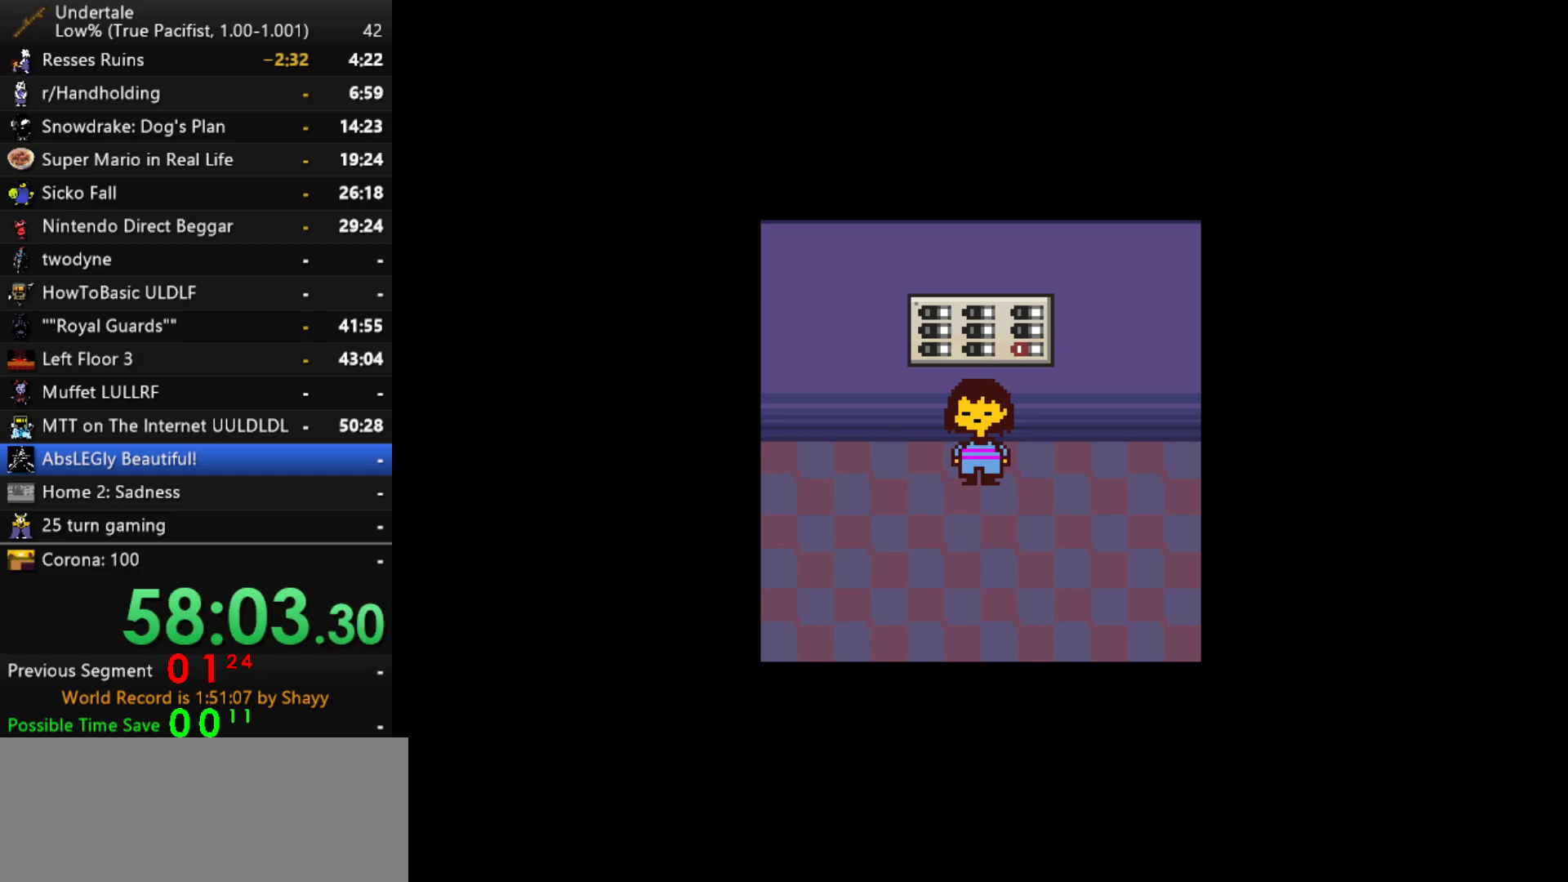
{"keys": ["down"], "events": []}
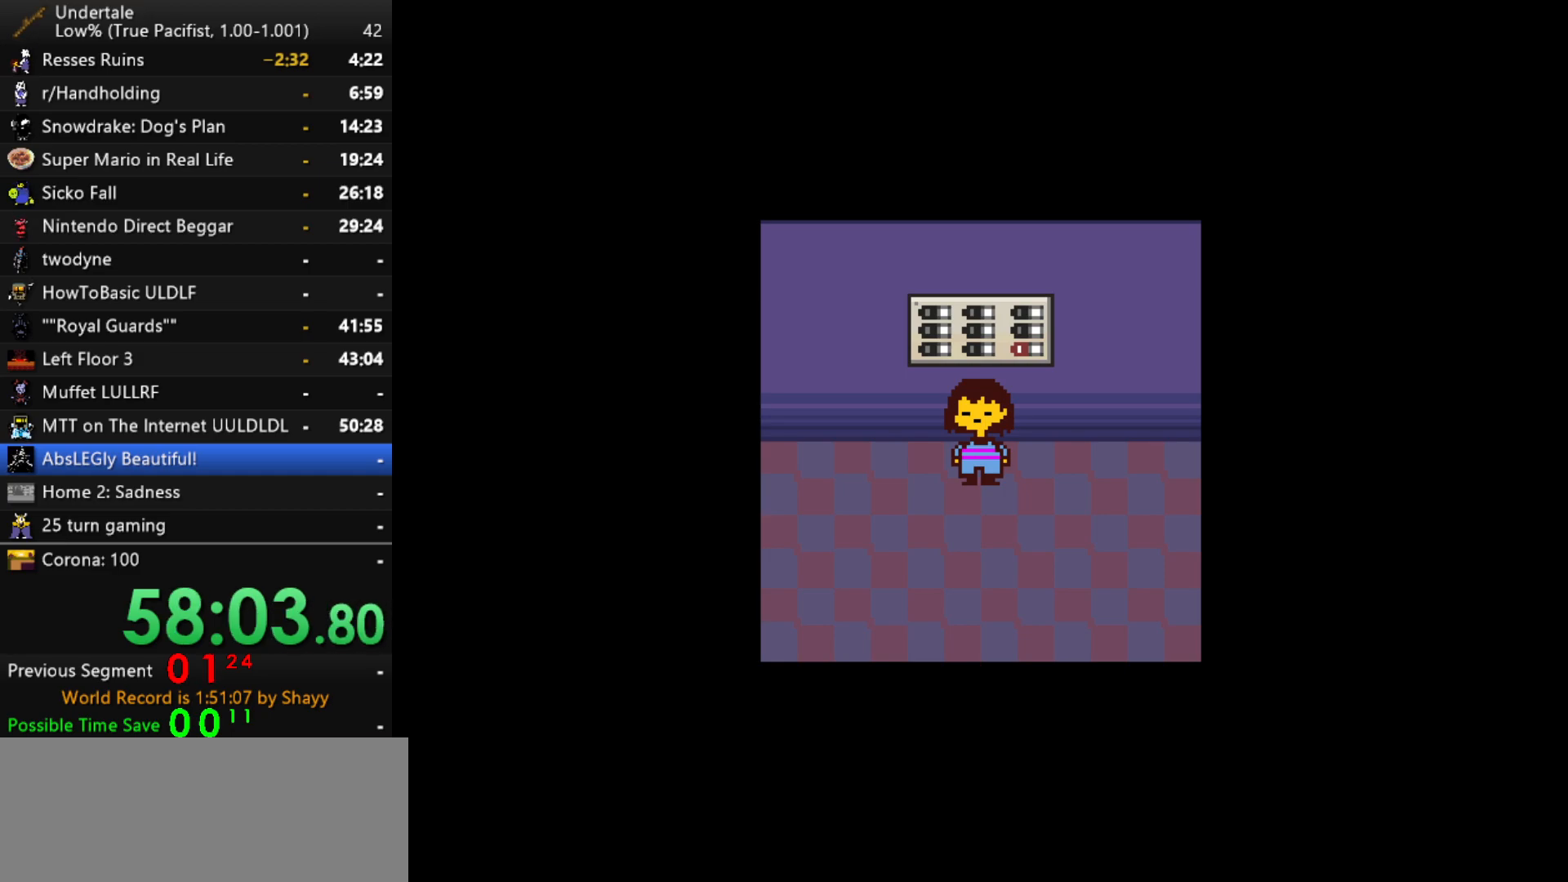
{"keys": ["down"], "events": []}
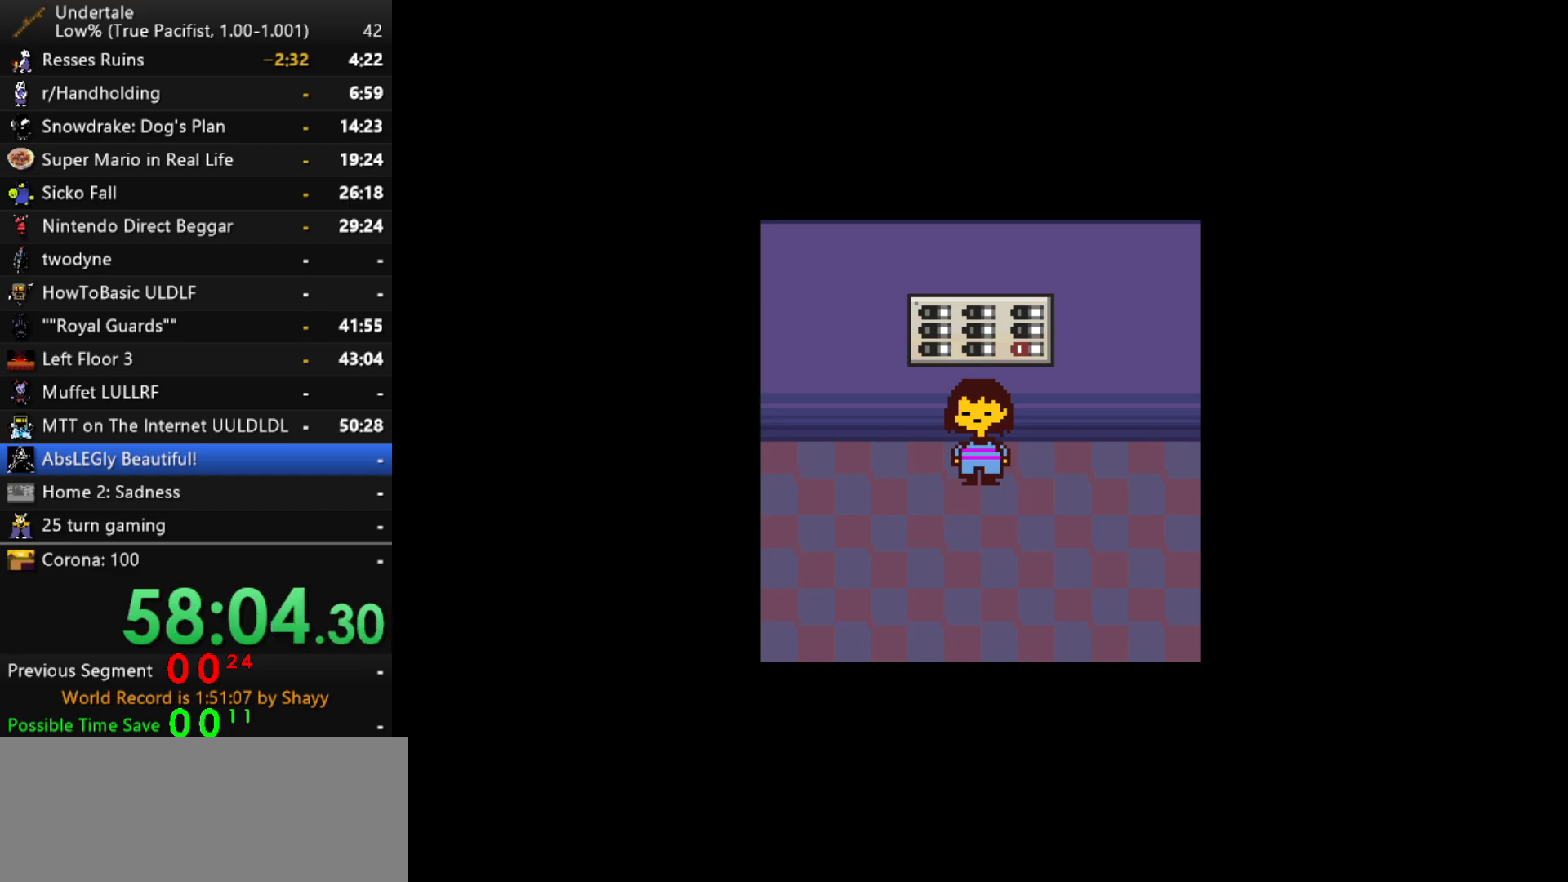
{"keys": [], "events": [[200, "down", "up"]]}